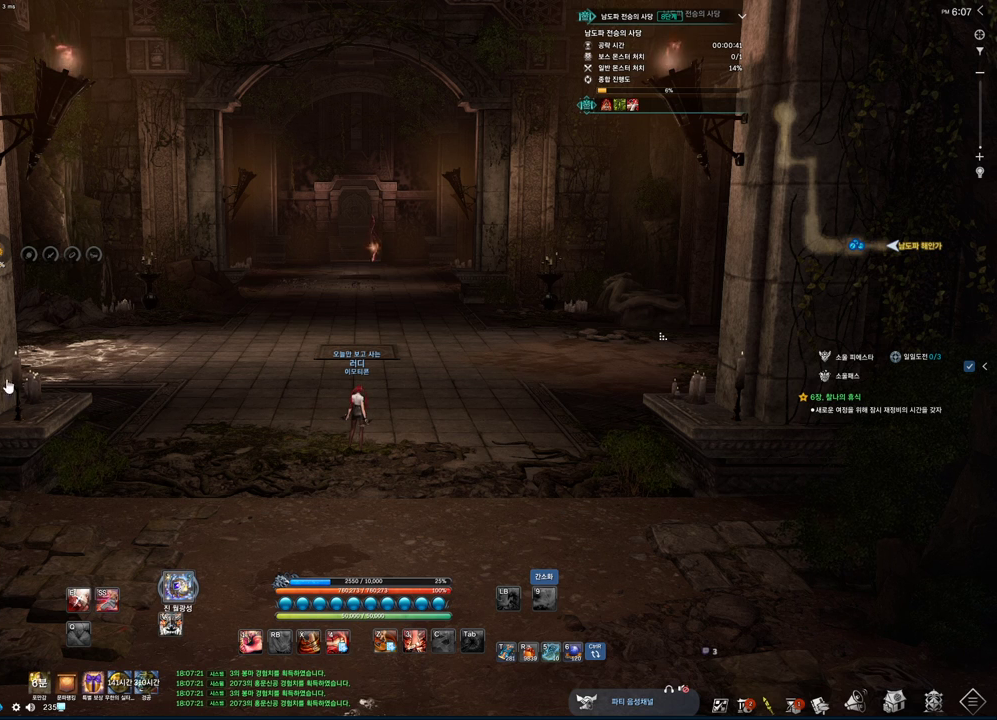
Gameplay with keyboard and mouse; each line is a JSON object with the keys and mouse buttons held at the frame after it. "events" lists presses ("down") and releases ("up") of "1", "2", "3", "4", "5", "a", "alt", "c", "ctrl", "d", "e", "f", "m", "q", "r", "s", "shift", "space", "t", "tab", "tilde", "v", "w", "x", "z", "mouse_left", "mouse_wheel", "mouse_right", "mouse_mb4" and "mouse_mb5" between this image and that frame as [ms after this image, input, new state], when the widget could be followed in between. "mouse_left", "mouse_wheel", "mouse_right", "mouse_mb4", "mouse_mb5" = the "left", "wheel", "right", "mb4", "mb5" buttons of the "mouse" list. No other keys are recorded. "wheel" means that the mouse wheel is clicked or scrolled. Not read: mouse_move.
{"keys": [], "mouse": [], "events": [[233, "mouse_mb5", "down"], [366, "mouse_mb5", "up"]]}
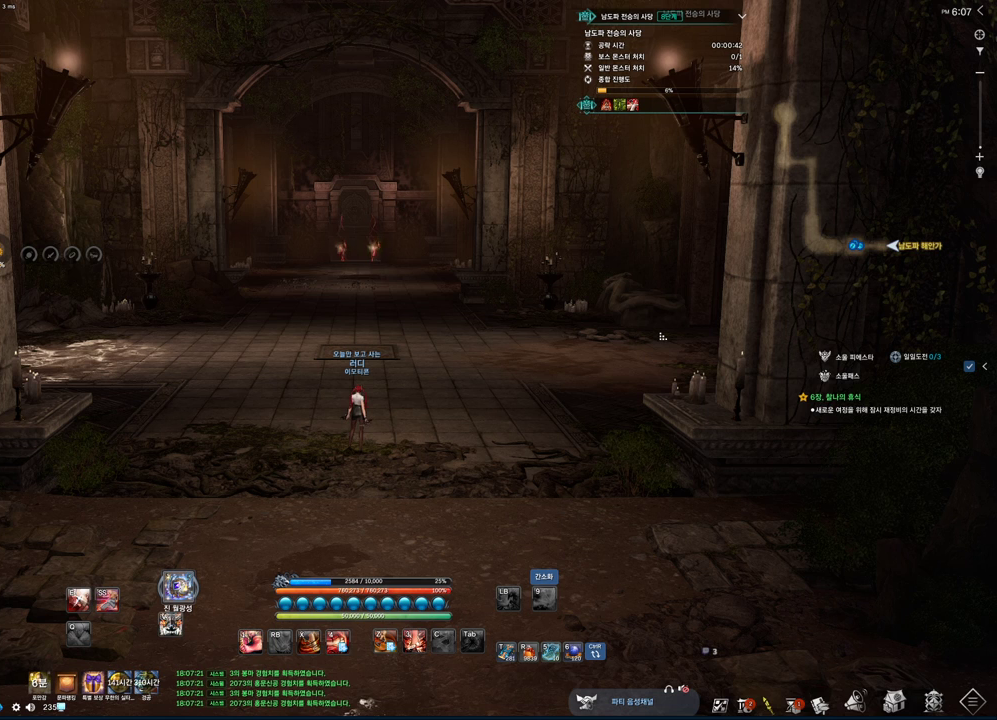
{"keys": [], "mouse": ["left"], "events": [[466, "mouse_left", "down"]]}
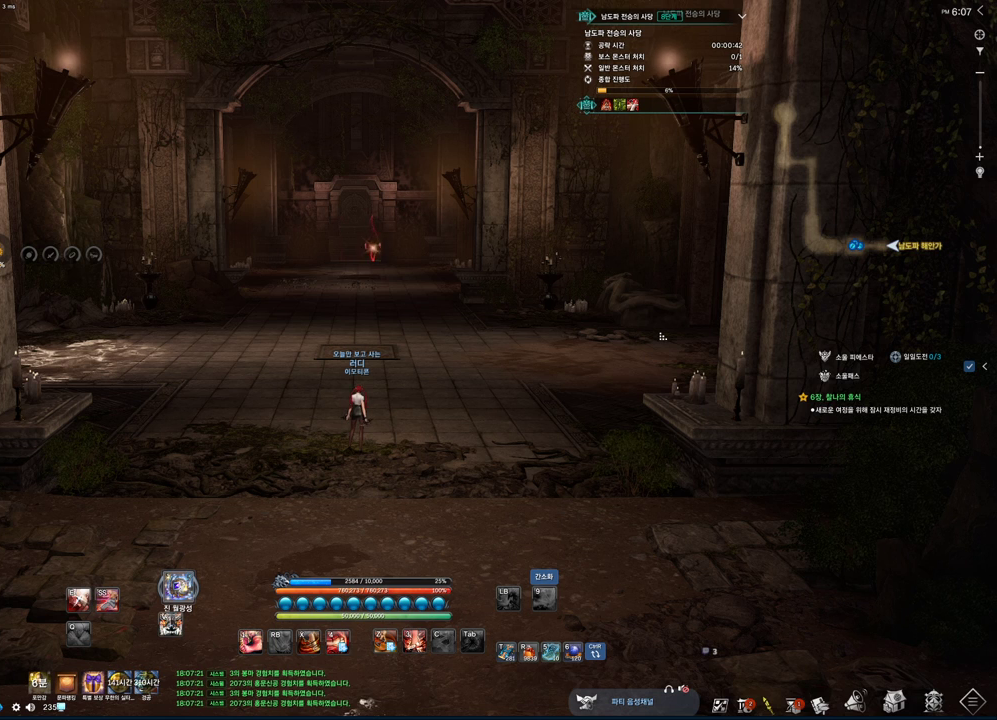
{"keys": [], "mouse": [], "events": [[66, "mouse_left", "up"]]}
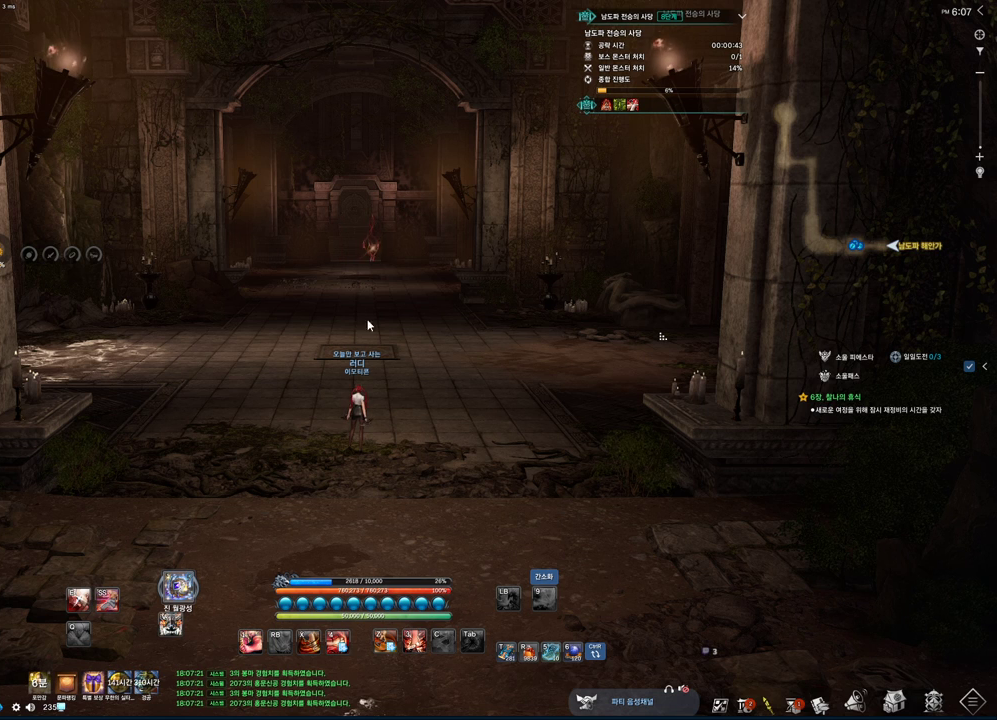
{"keys": [], "mouse": [], "events": [[66, "mouse_mb4", "down"], [200, "mouse_mb4", "up"], [200, "mouse_mb5", "down"], [233, "mouse_mb4", "down"], [266, "mouse_mb4", "up"], [266, "mouse_mb5", "up"], [333, "mouse_mb4", "down"], [433, "mouse_mb4", "up"]]}
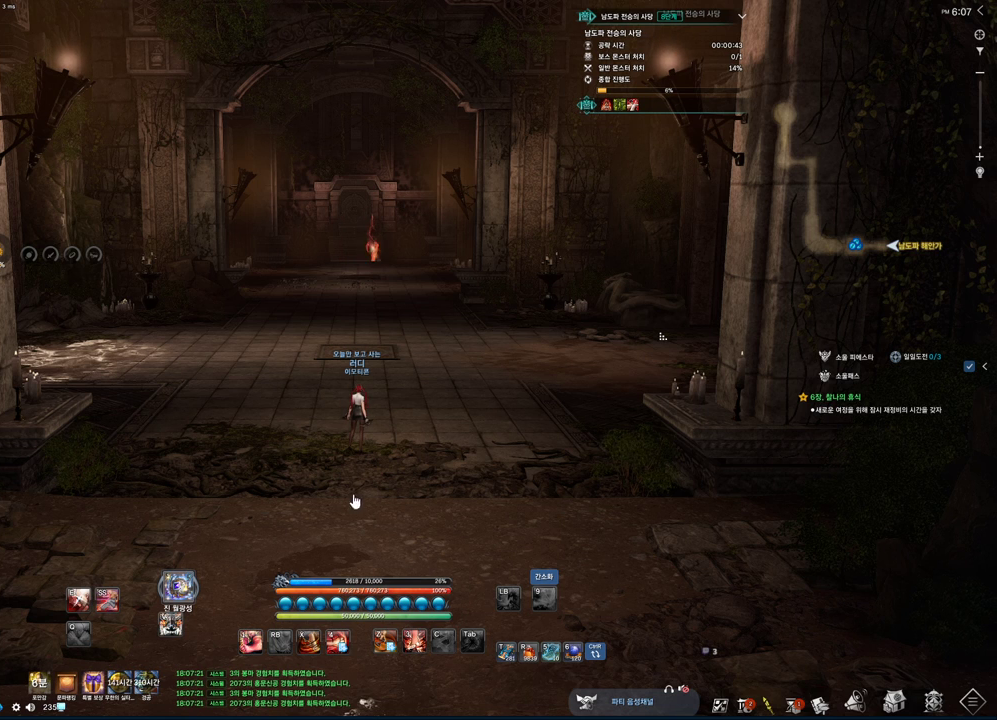
{"keys": [], "mouse": [], "events": [[200, "mouse_mb4", "down"], [233, "mouse_mb4", "up"], [333, "mouse_mb4", "down"], [433, "mouse_mb4", "up"]]}
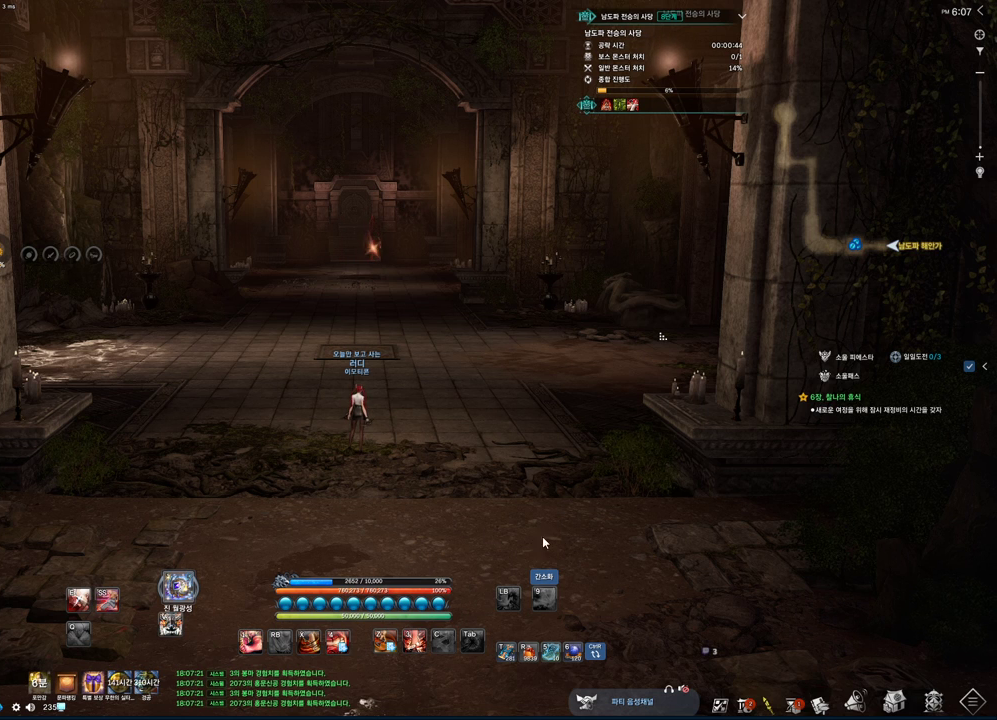
{"keys": [], "mouse": [], "events": [[33, "mouse_mb4", "down"], [66, "mouse_mb4", "up"], [300, "mouse_mb4", "down"], [400, "mouse_mb4", "up"]]}
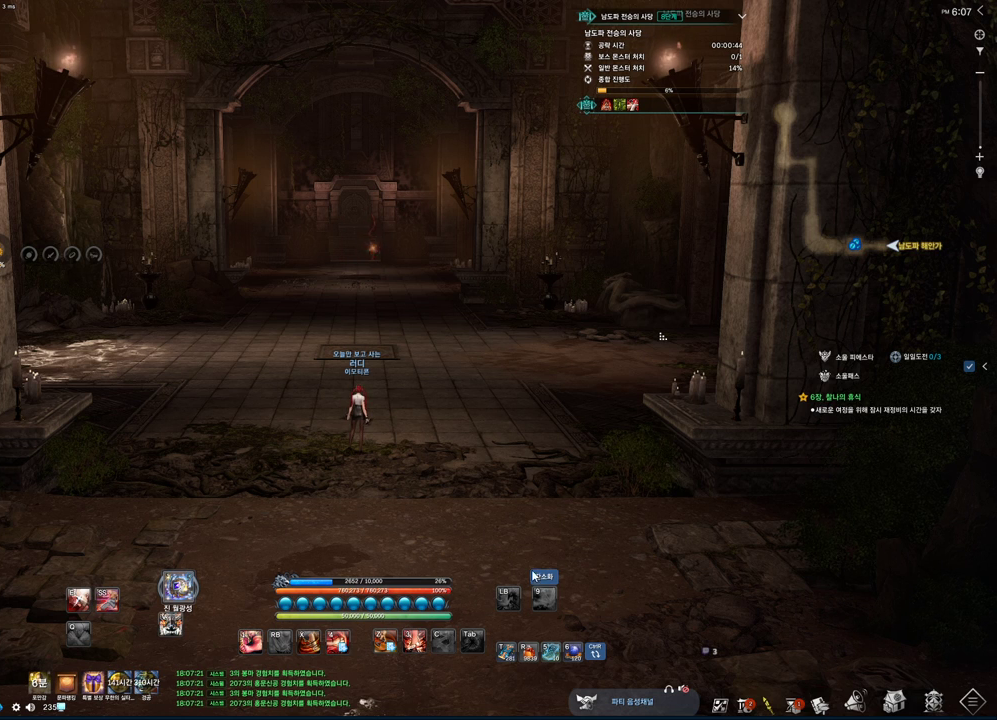
{"keys": [], "mouse": [], "events": []}
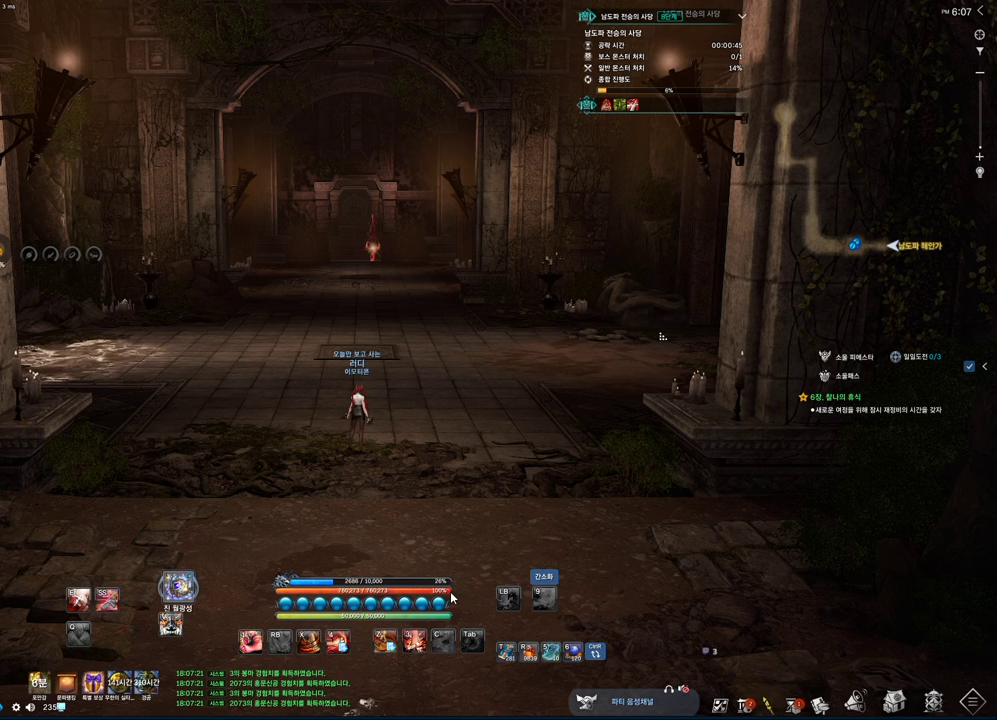
{"keys": [], "mouse": ["left"], "events": [[466, "mouse_left", "down"]]}
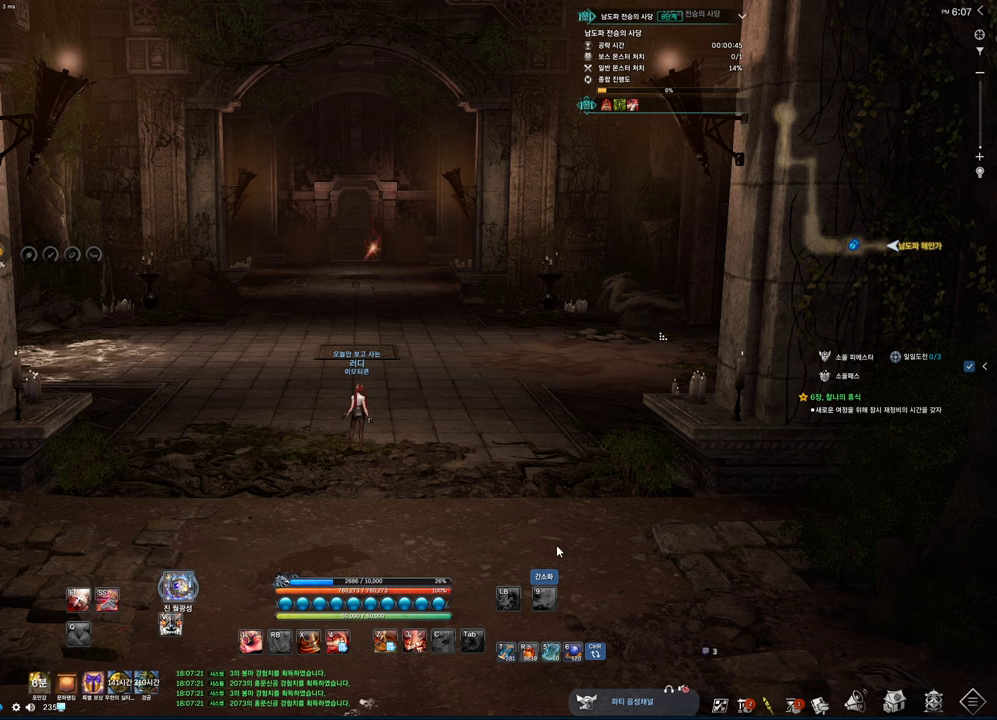
{"keys": [], "mouse": [], "events": [[100, "mouse_left", "up"], [133, "mouse_left", "down"], [200, "mouse_left", "up"]]}